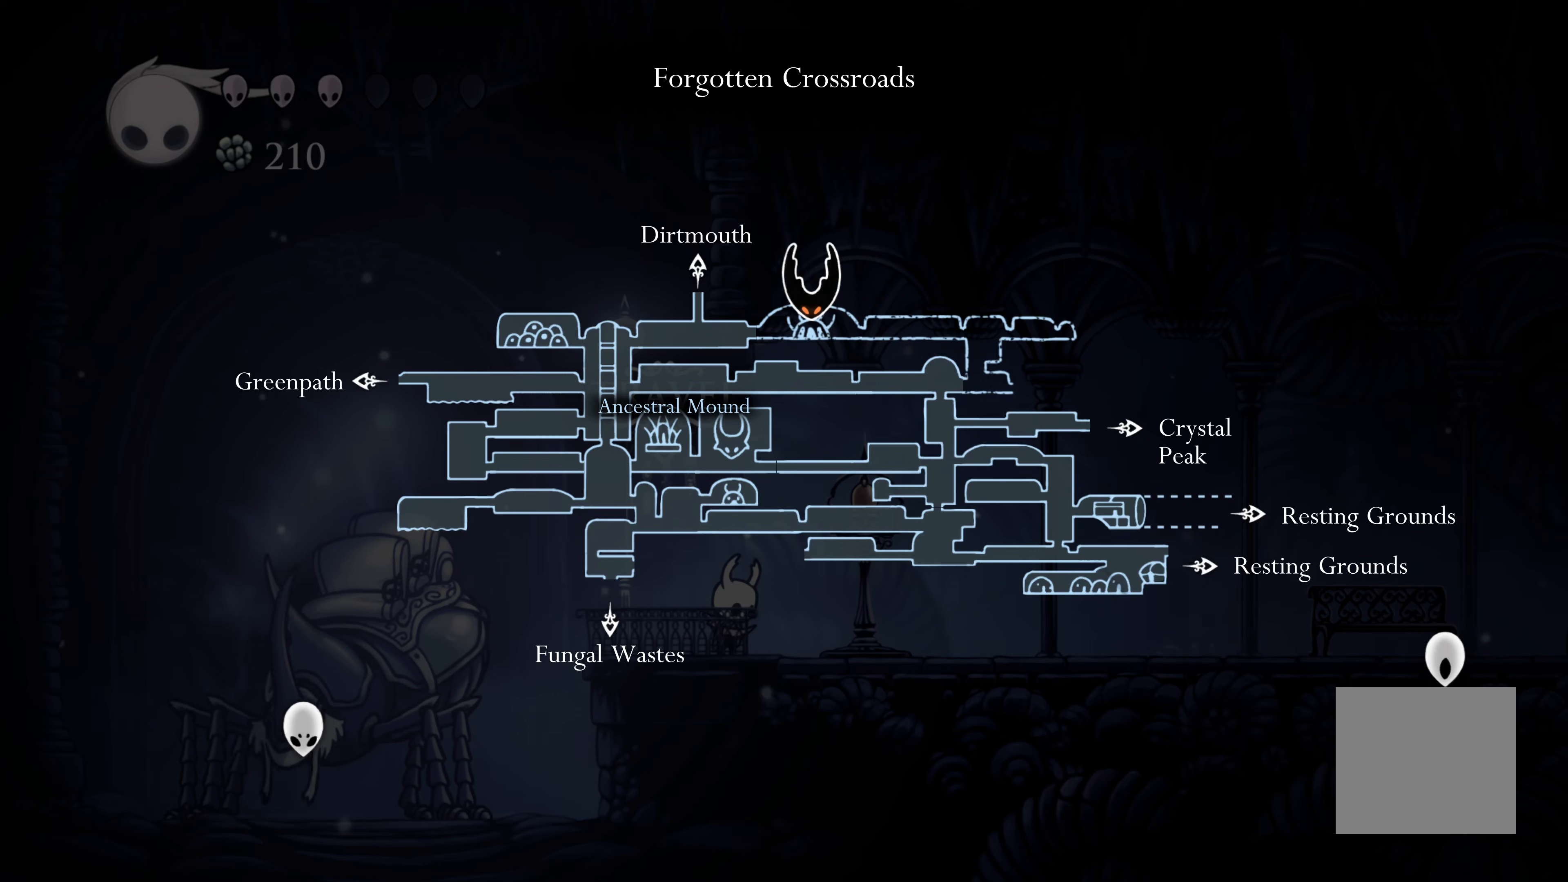
Gameplay with a controller (Xbox layout); each line is a JSON object with the inputs held at the frame after it. "events" lists button and stick changes between this image and that frame as [ms after this image, input, new state], when the widget could be followed in between. Not read: L3.
{"buttons": ["L1"], "left_stick": "center", "right_stick": "center", "events": []}
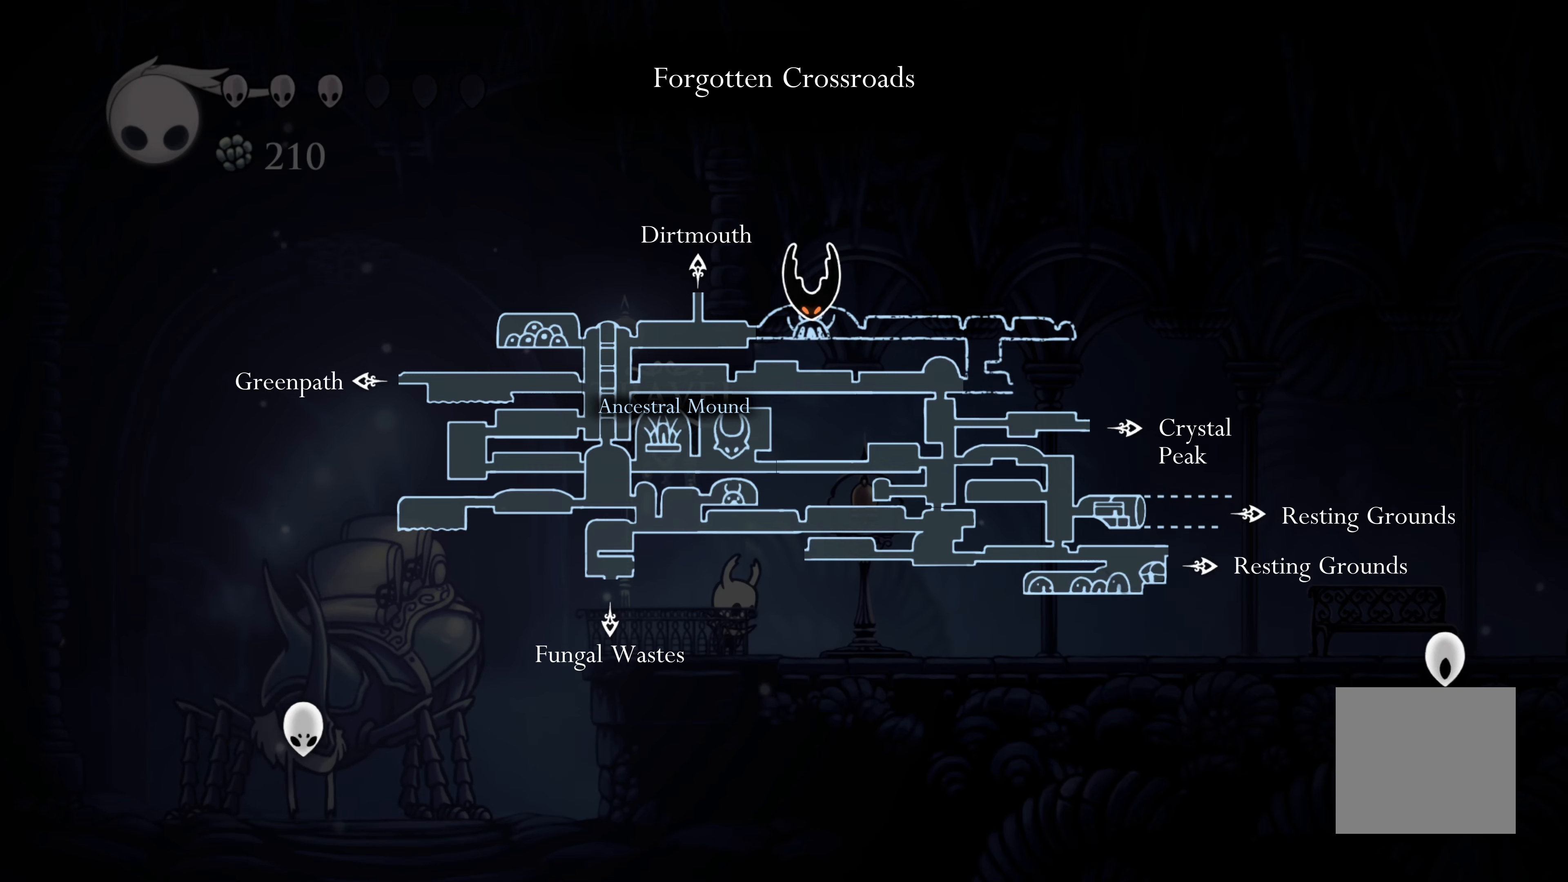
{"buttons": ["L1"], "left_stick": "center", "right_stick": "center", "events": []}
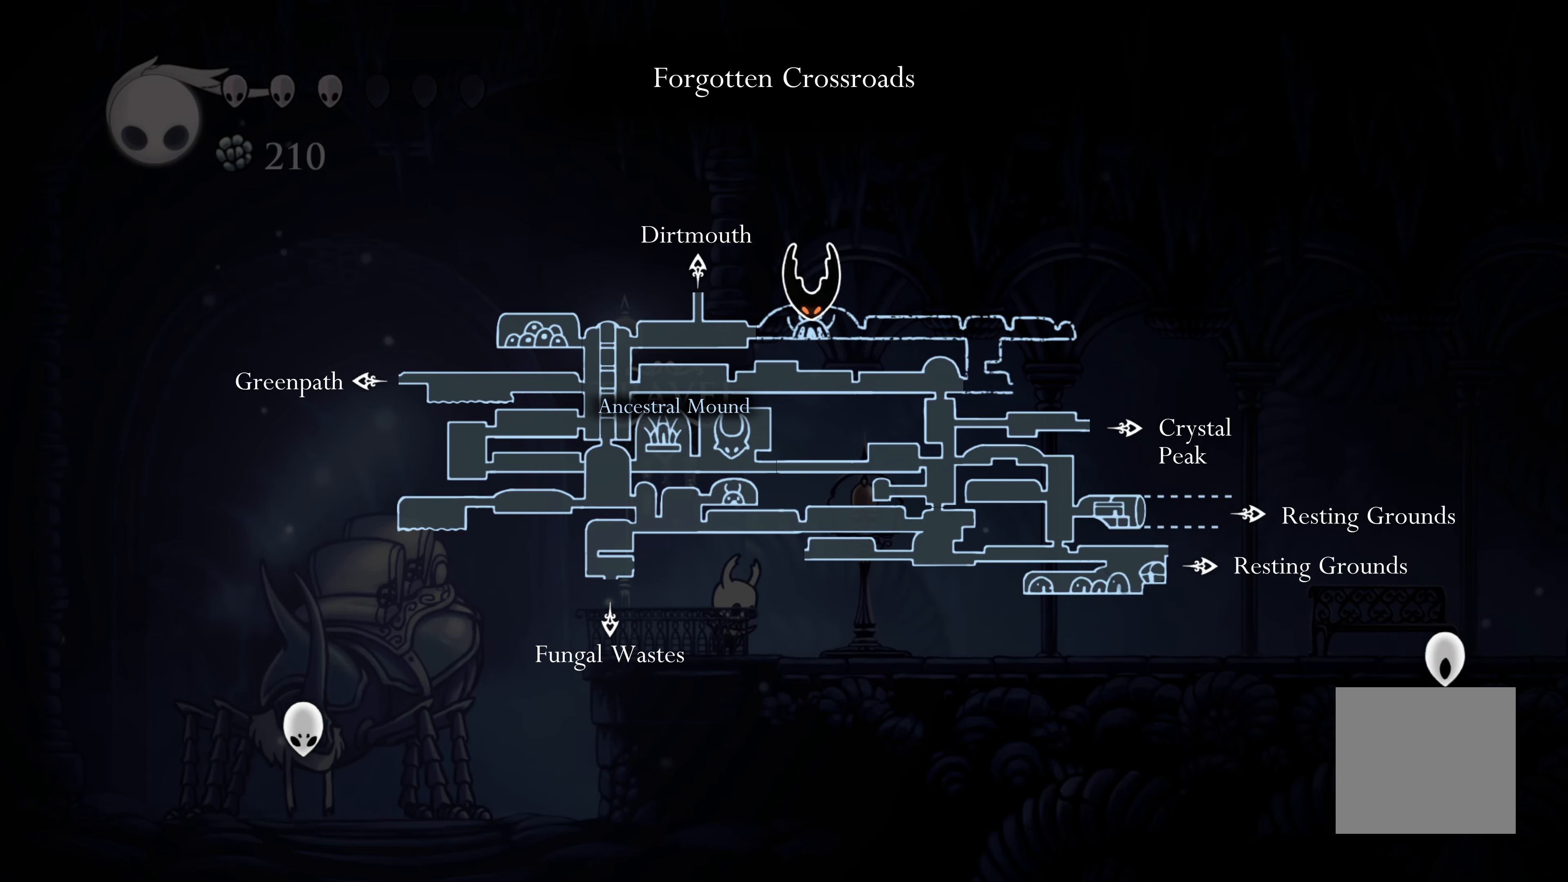
{"buttons": ["L1"], "left_stick": "center", "right_stick": "center", "events": []}
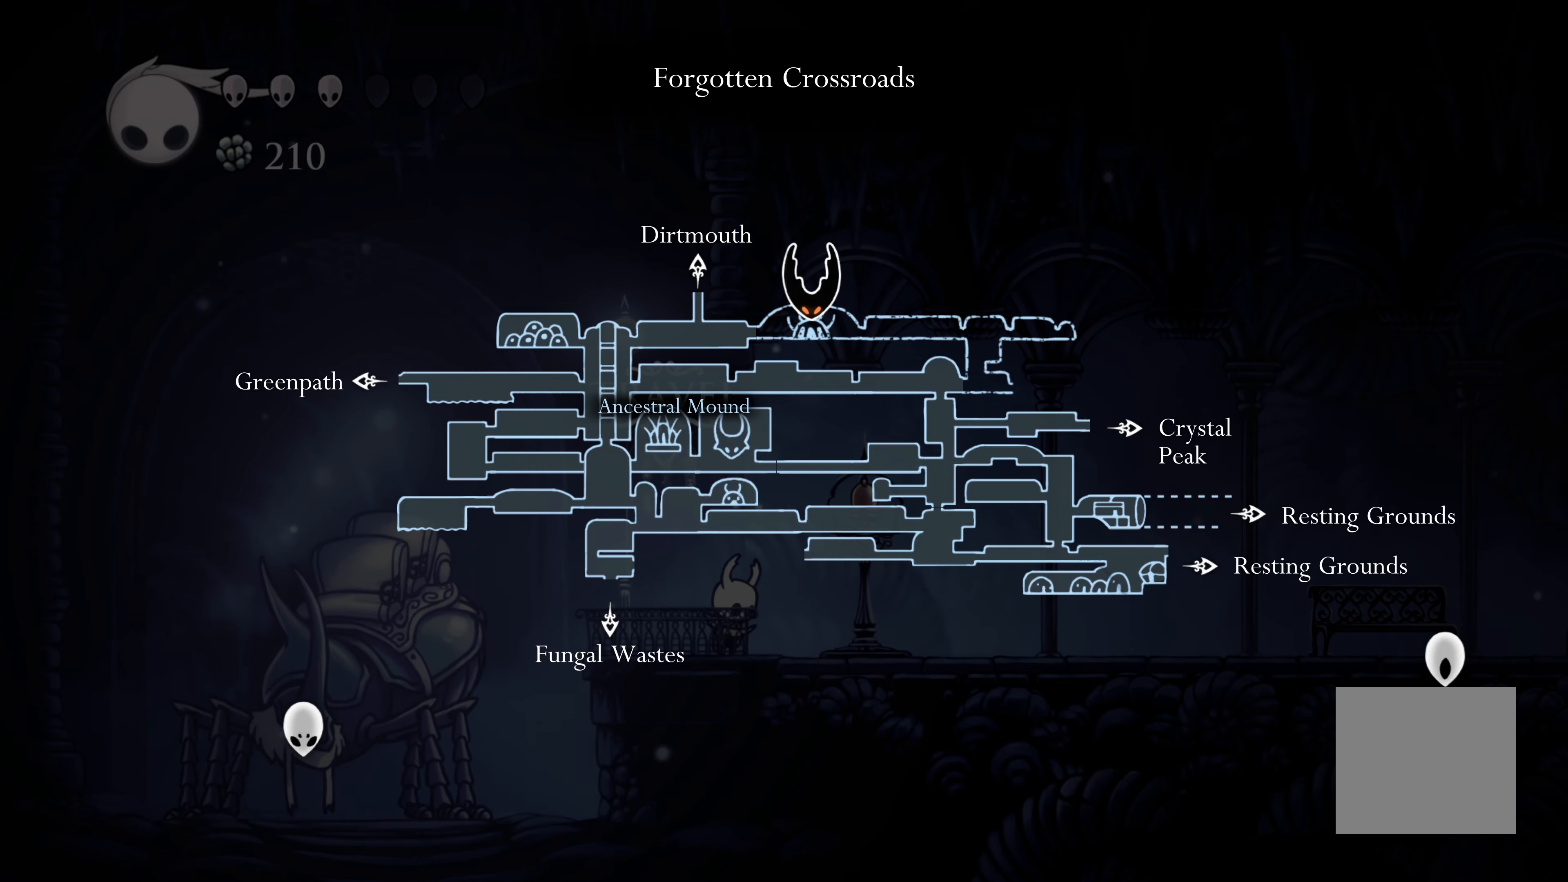
{"buttons": ["L1"], "left_stick": "center", "right_stick": "center", "events": []}
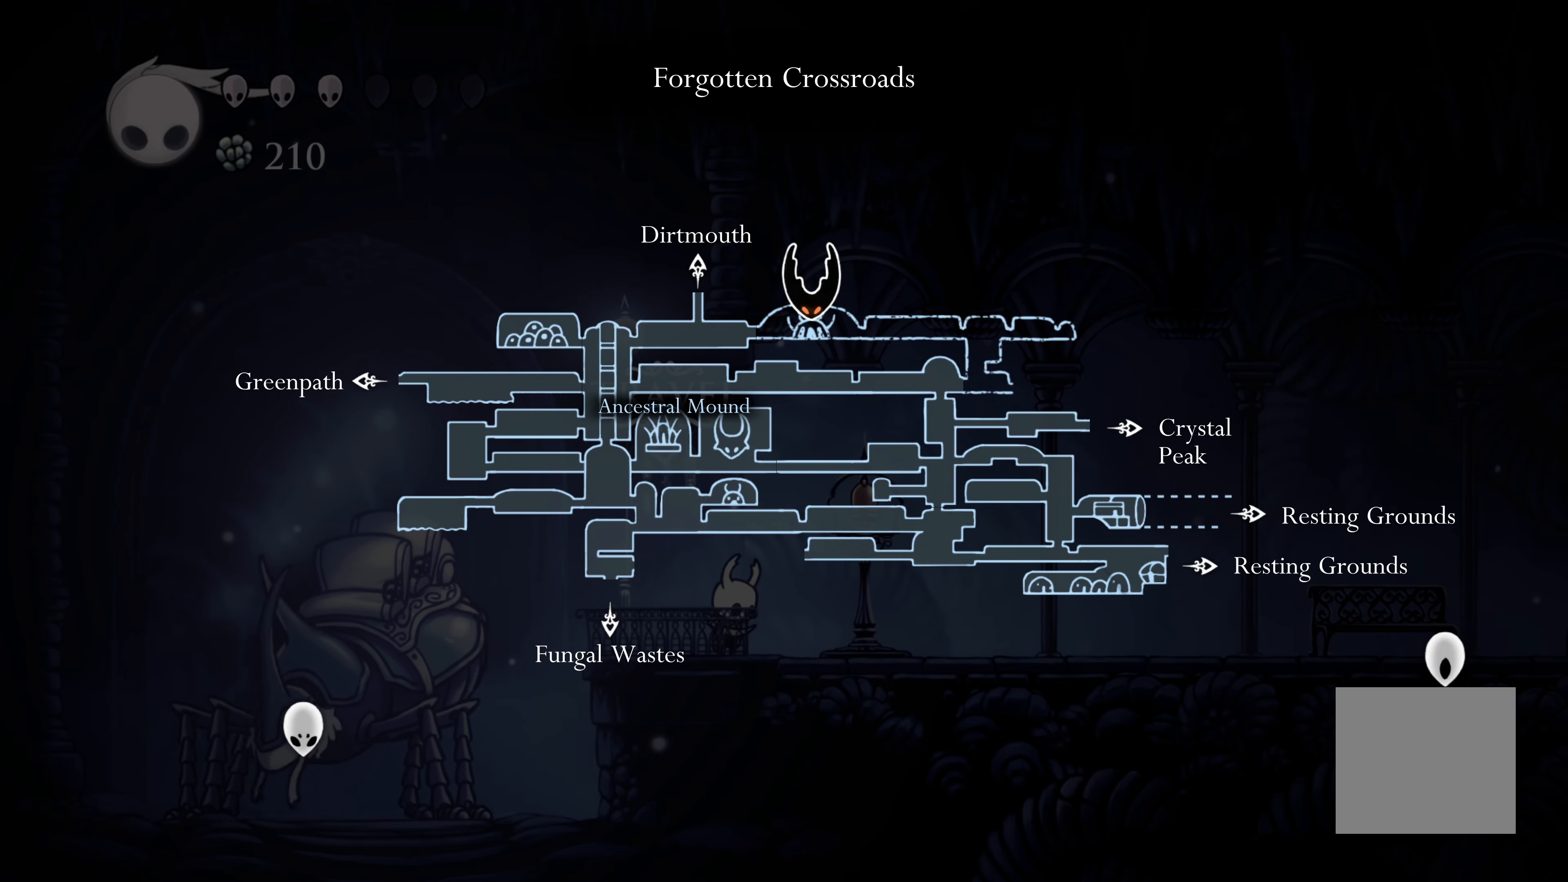
{"buttons": ["L1"], "left_stick": "center", "right_stick": "center", "events": []}
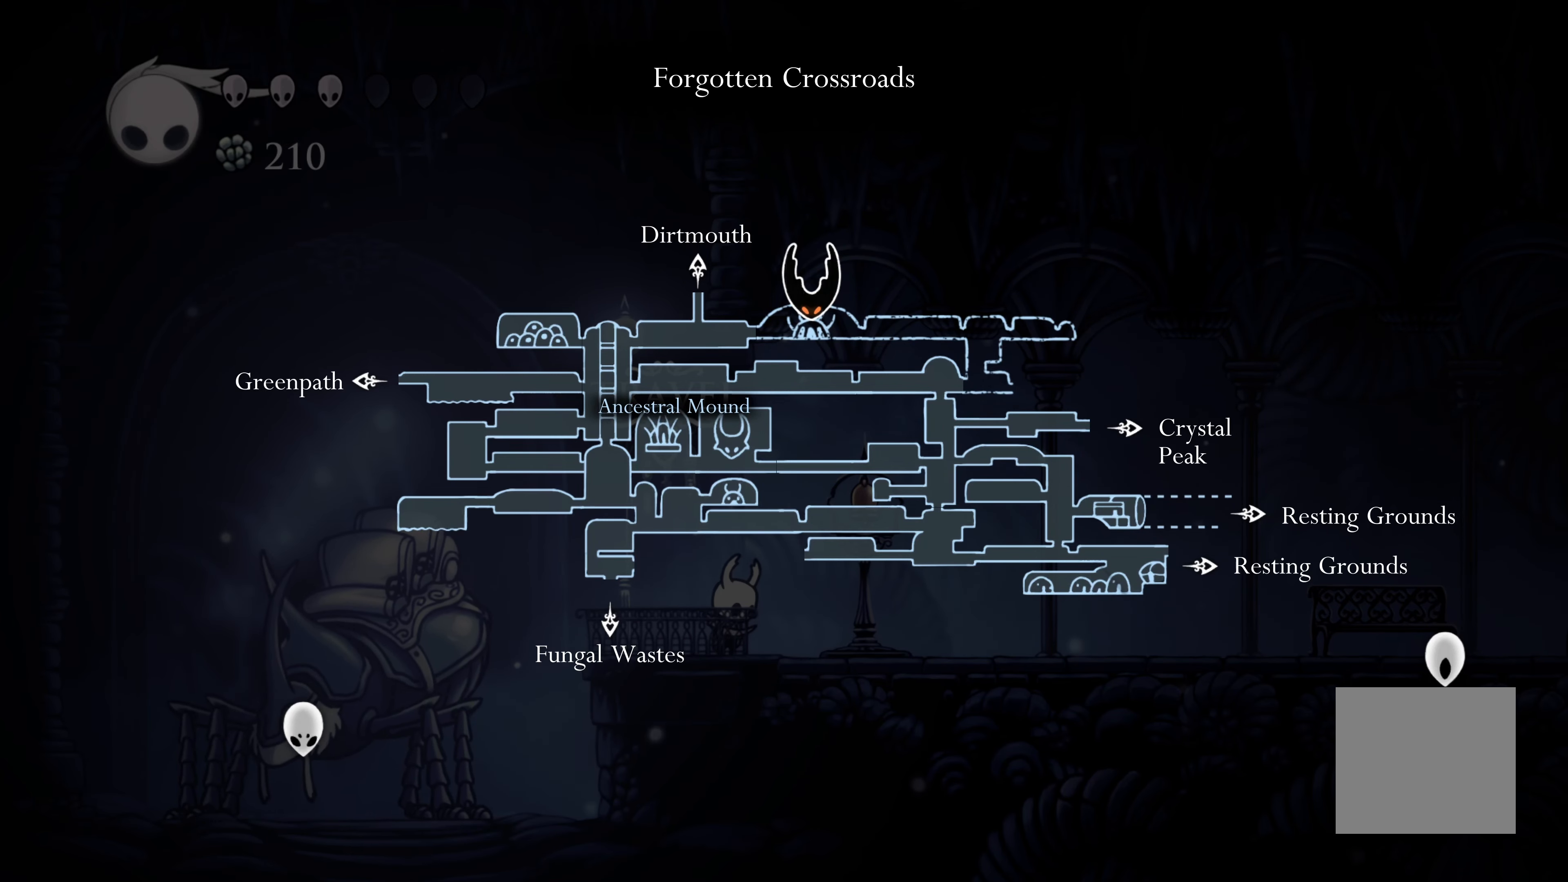
{"buttons": ["L1"], "left_stick": "center", "right_stick": "center", "events": []}
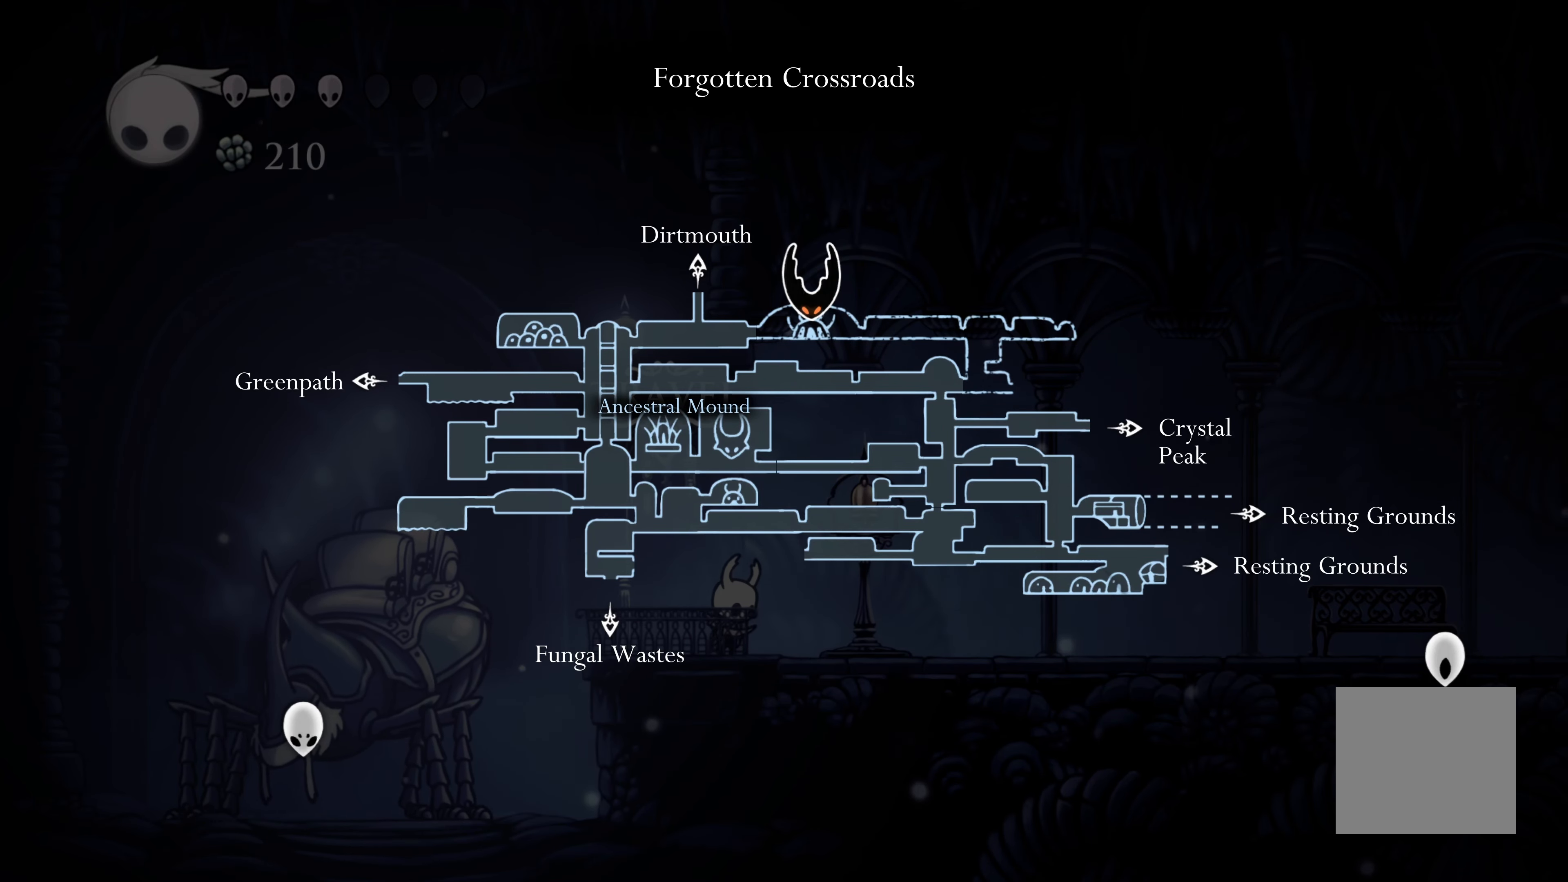
{"buttons": ["L1"], "left_stick": "center", "right_stick": "center", "events": []}
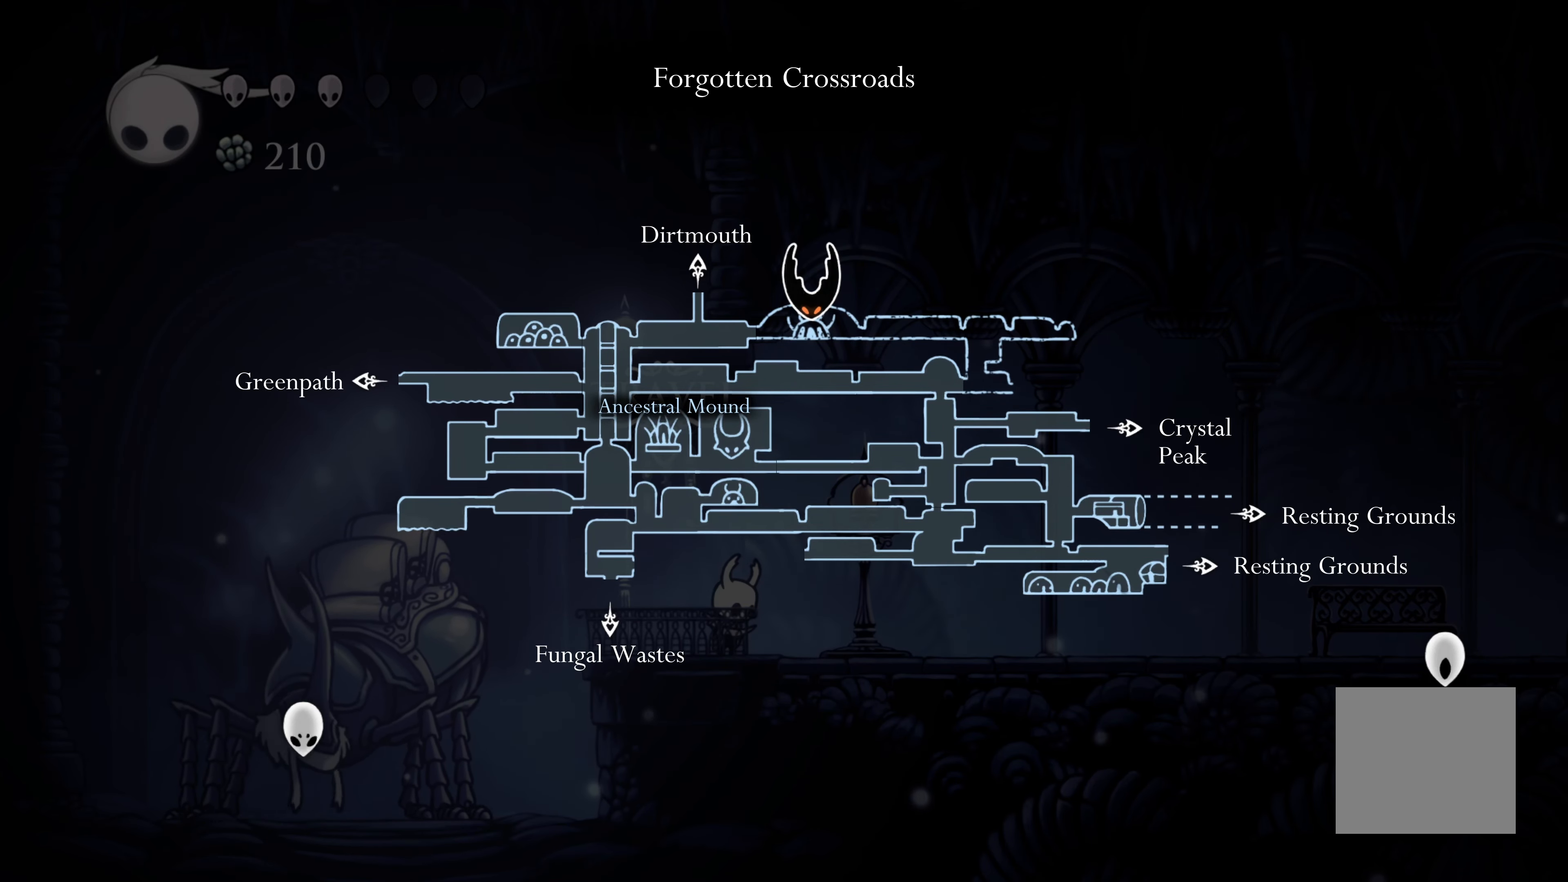
{"buttons": ["L1"], "left_stick": "center", "right_stick": "center", "events": []}
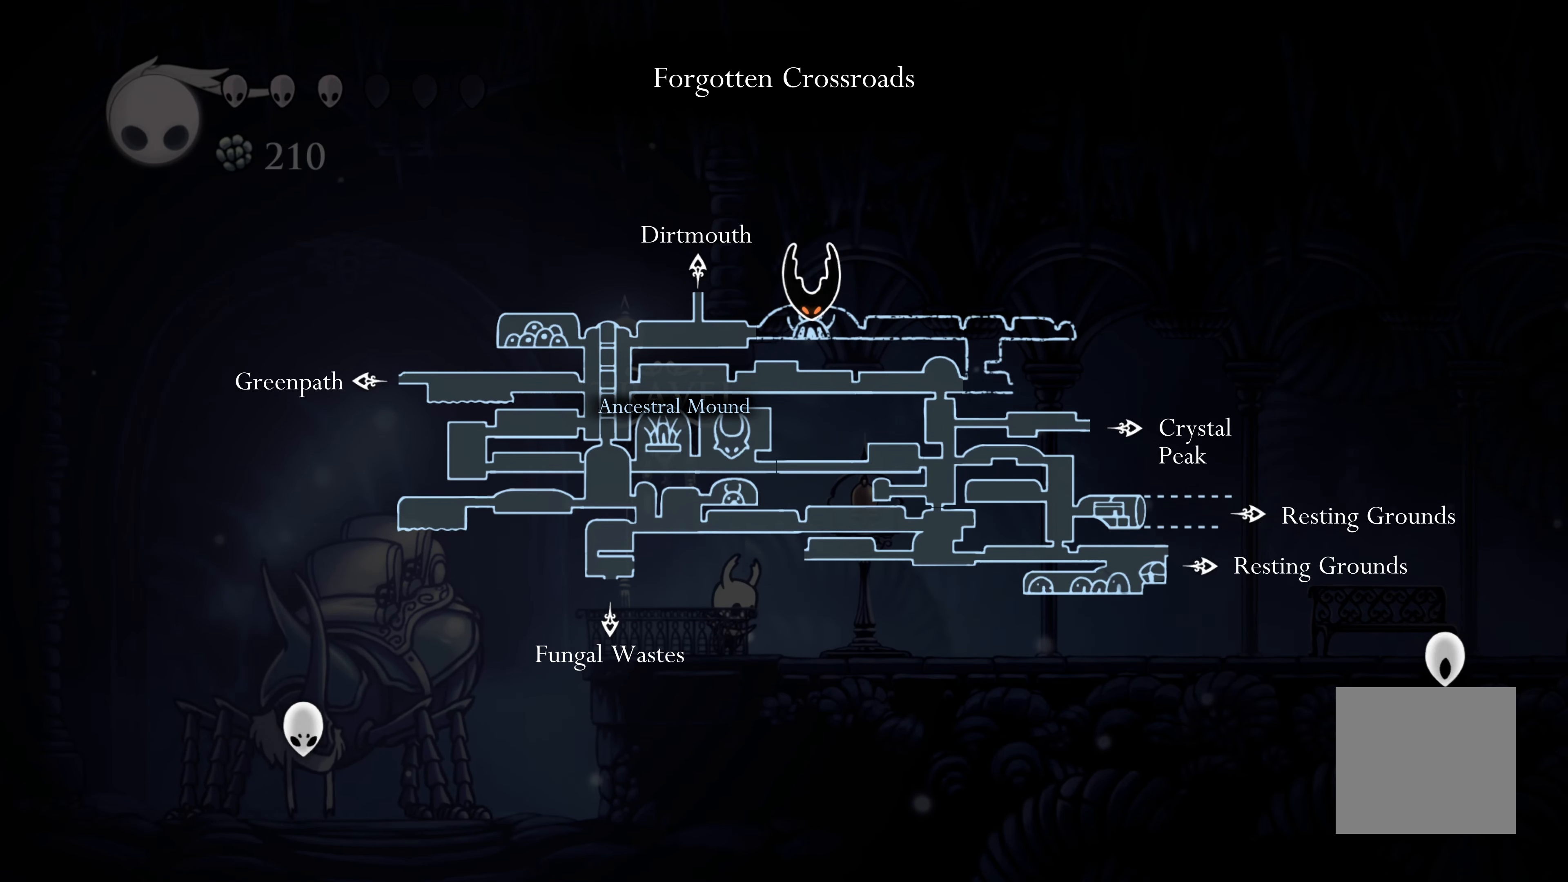
{"buttons": ["L1"], "left_stick": "center", "right_stick": "center", "events": []}
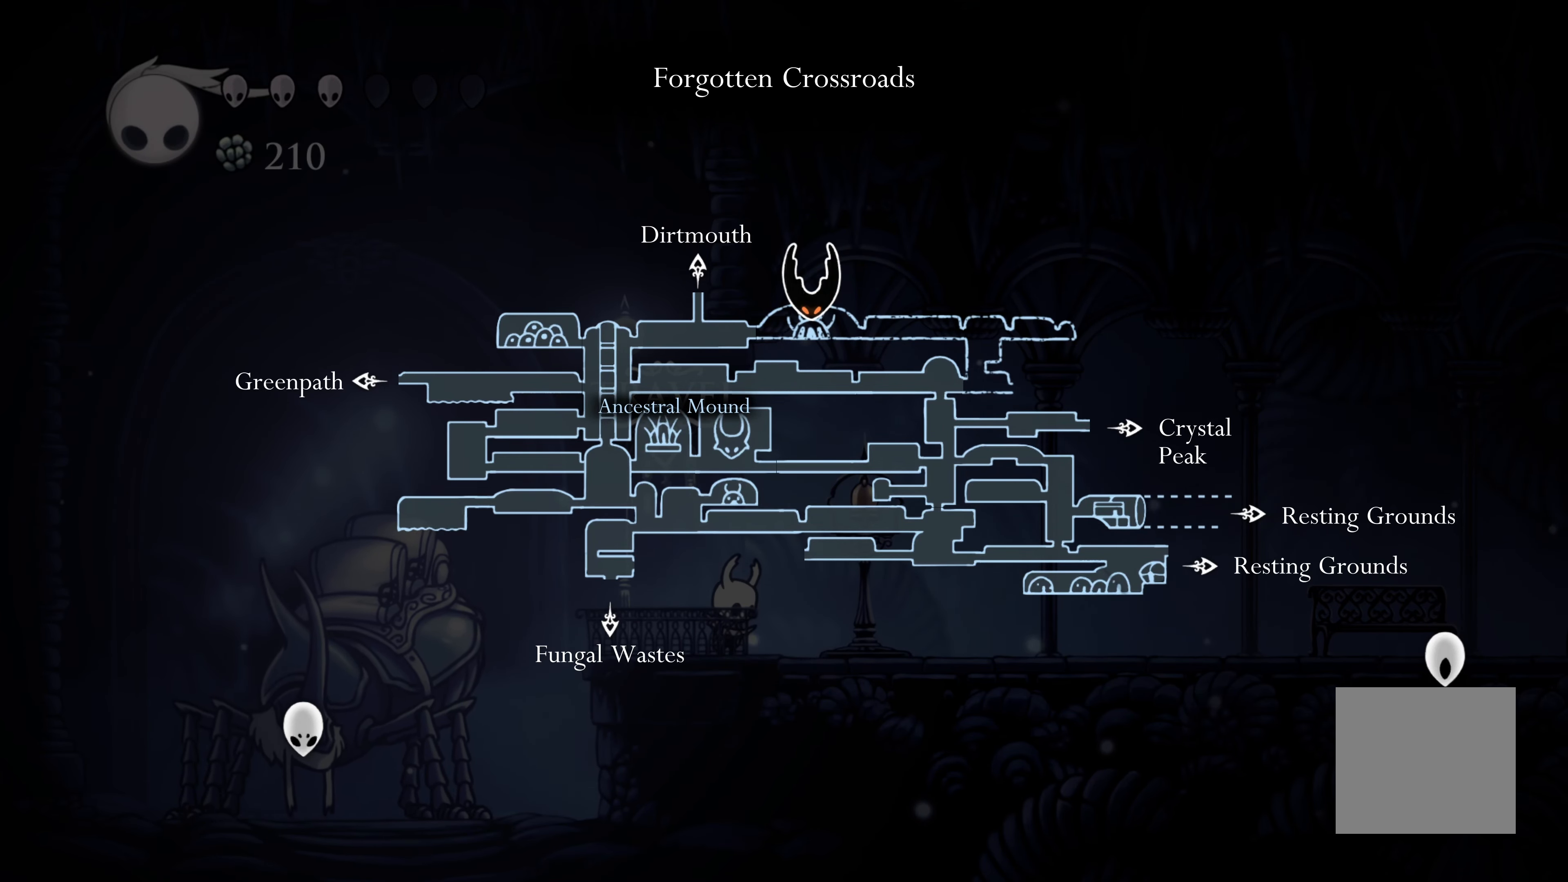
{"buttons": [], "left_stick": "right", "right_stick": "center", "events": [[233, "L1", "up"], [233, "left_stick", "right"]]}
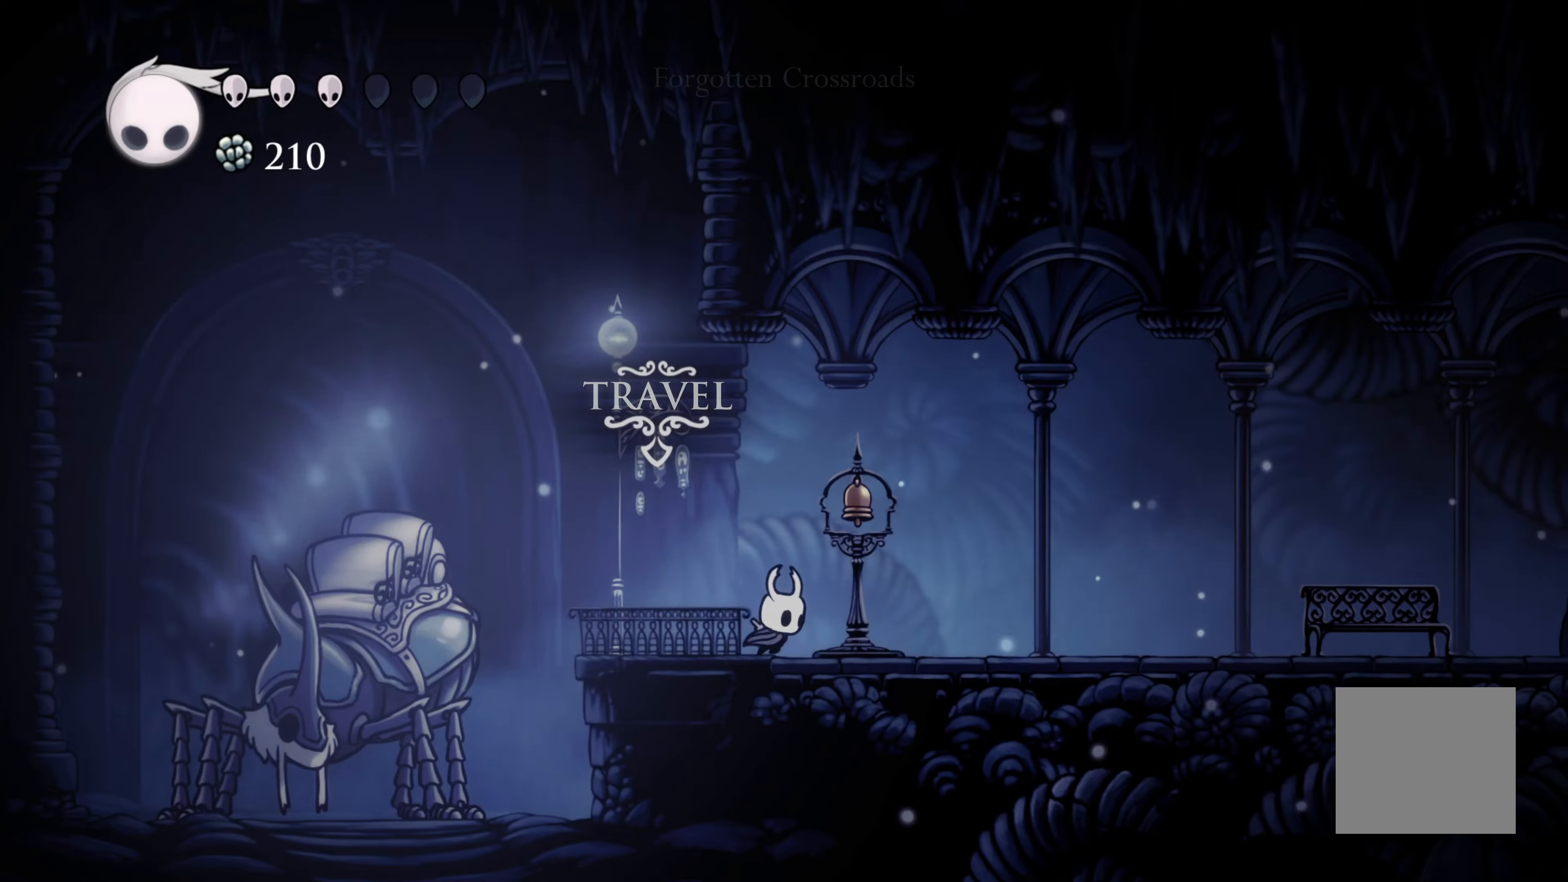
{"buttons": [], "left_stick": "right", "right_stick": "center", "events": []}
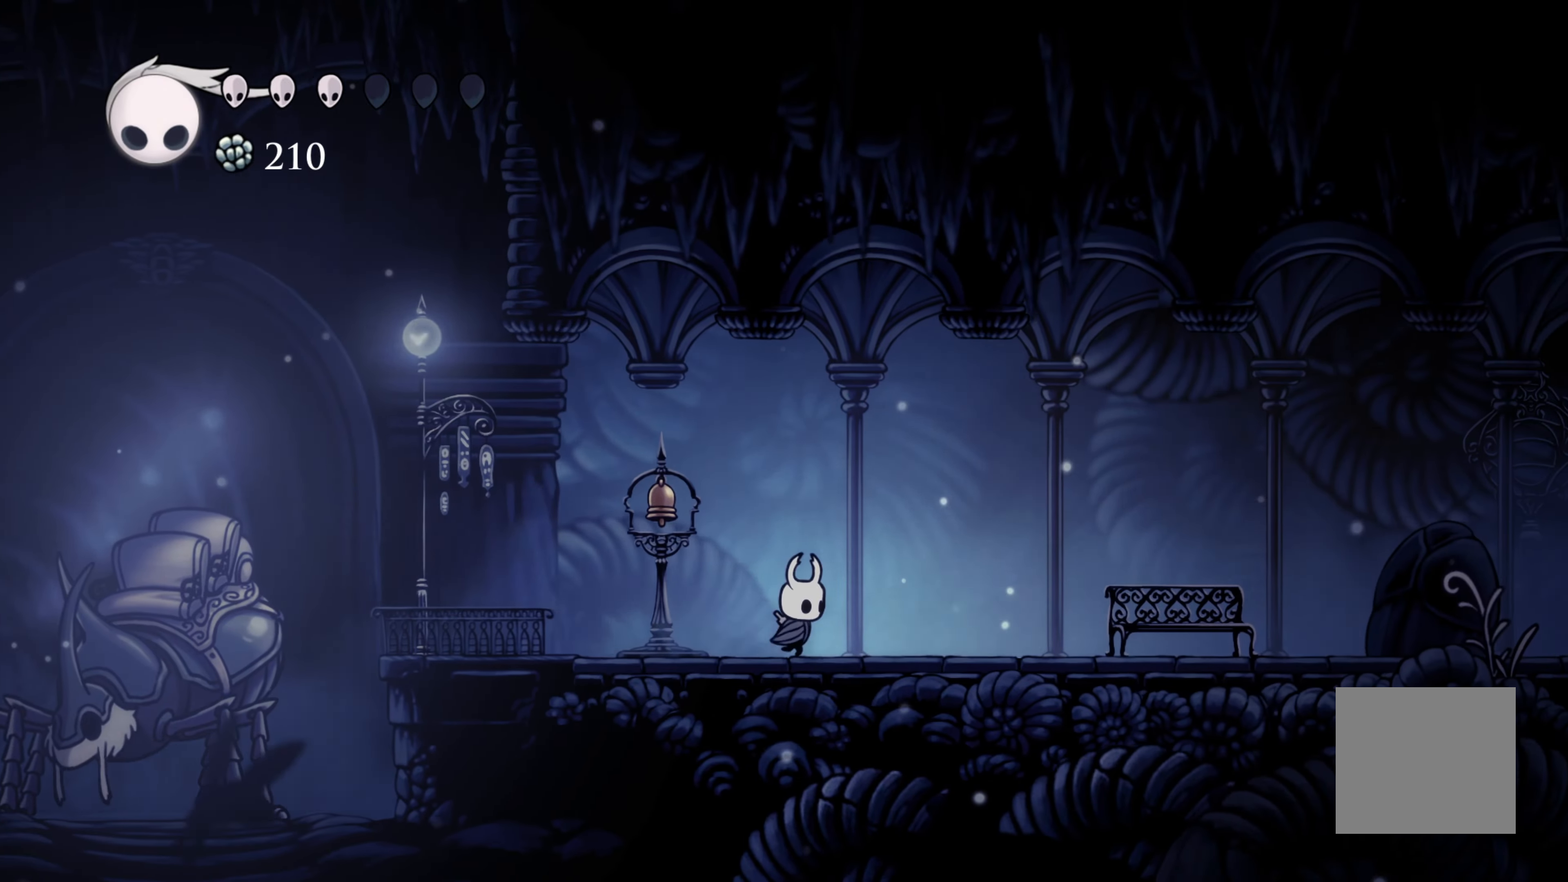
{"buttons": [], "left_stick": "right", "right_stick": "center", "events": []}
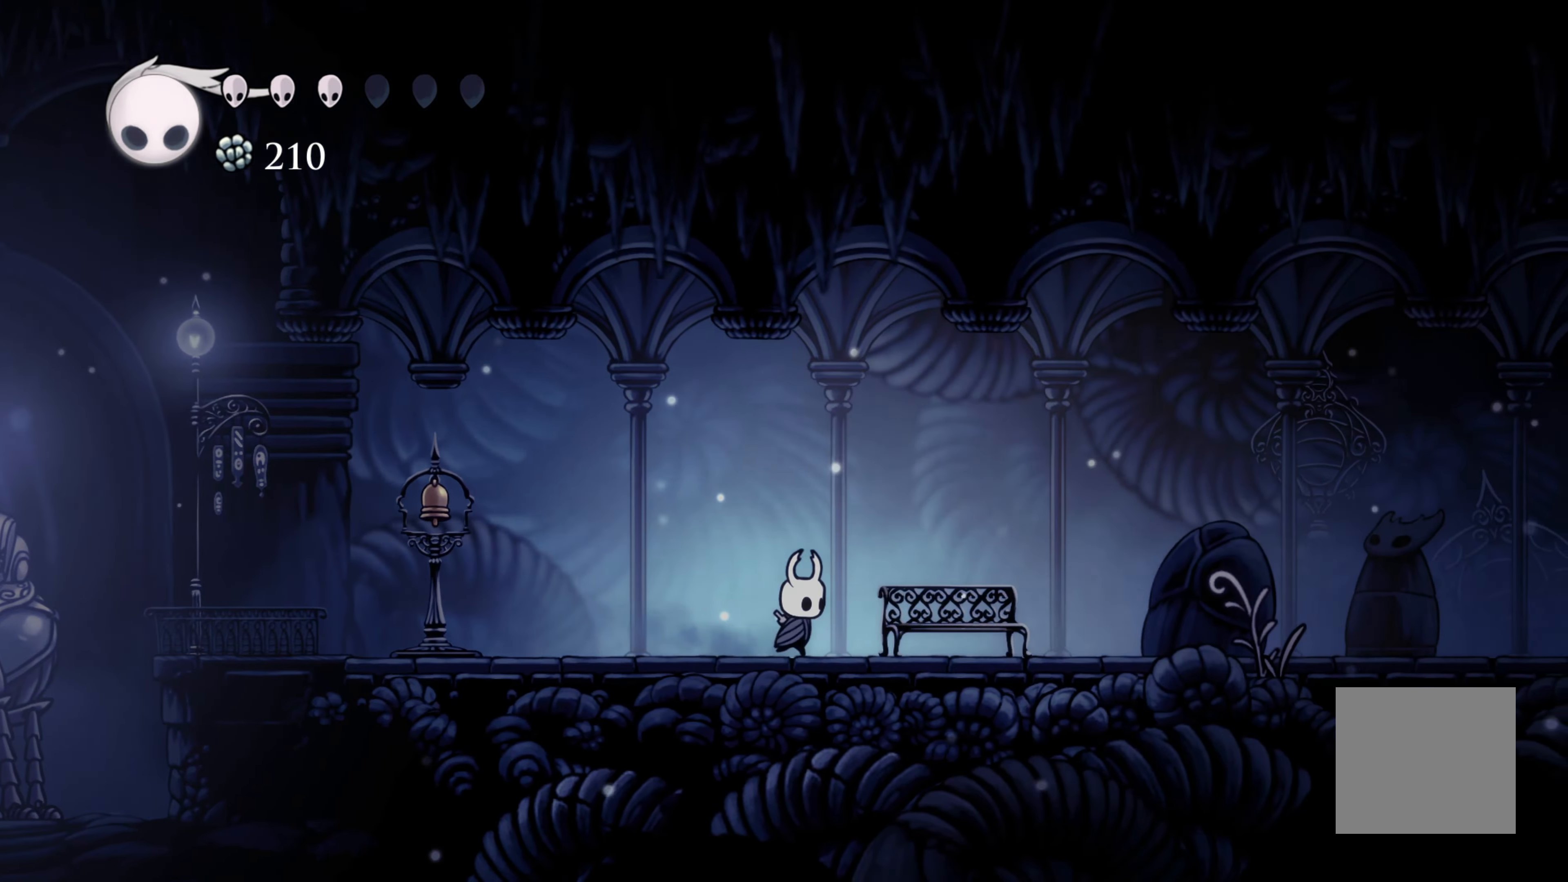
{"buttons": [], "left_stick": "right", "right_stick": "center", "events": []}
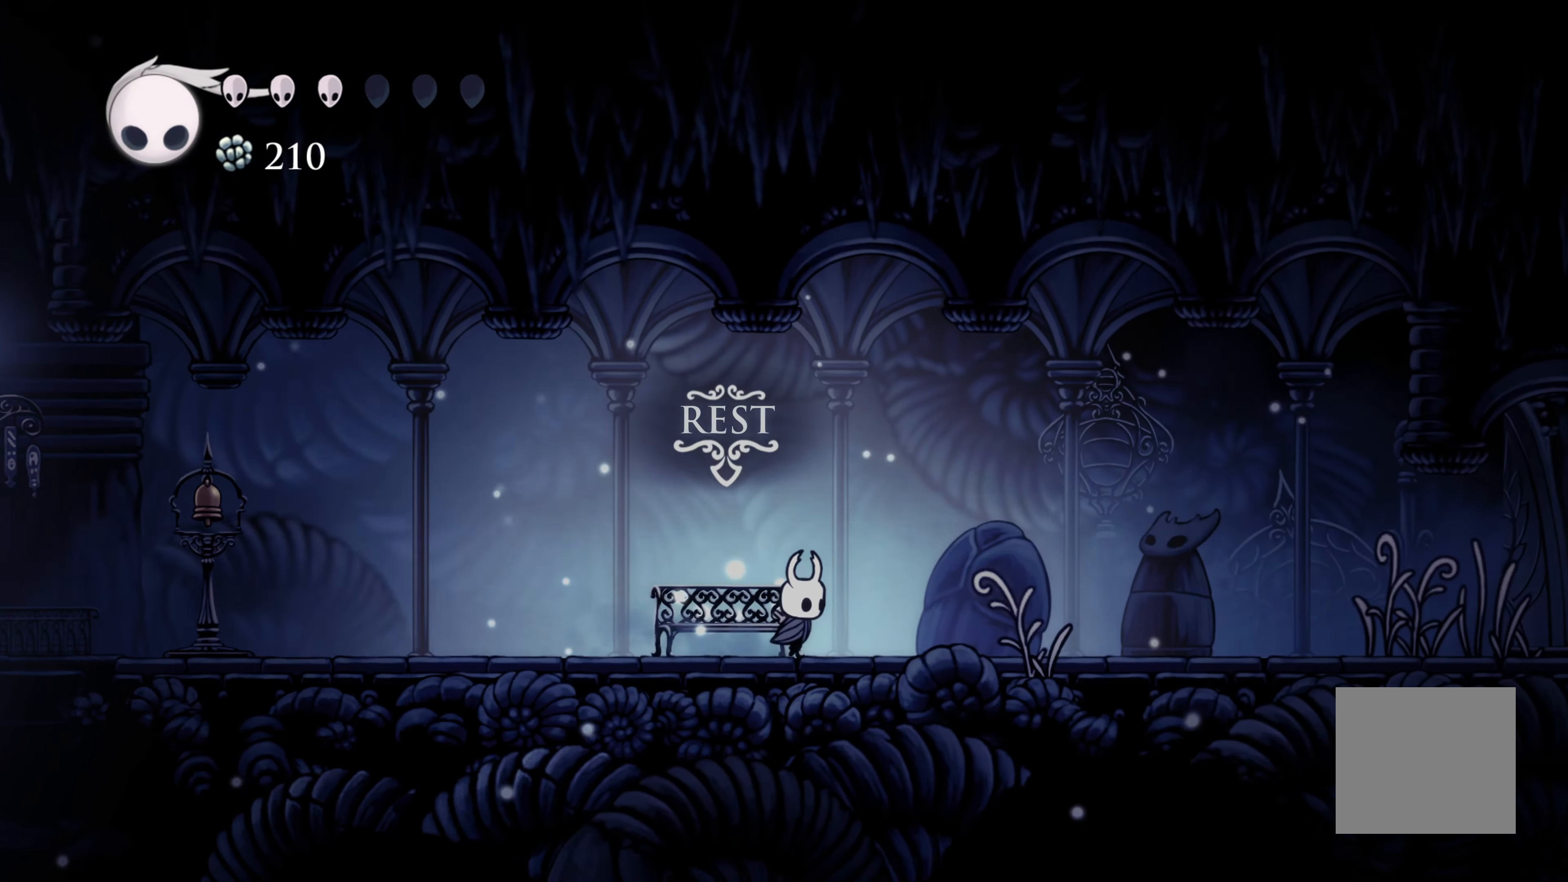
{"buttons": [], "left_stick": "up-left", "right_stick": "center", "events": [[184, "left_stick", "up-left"]]}
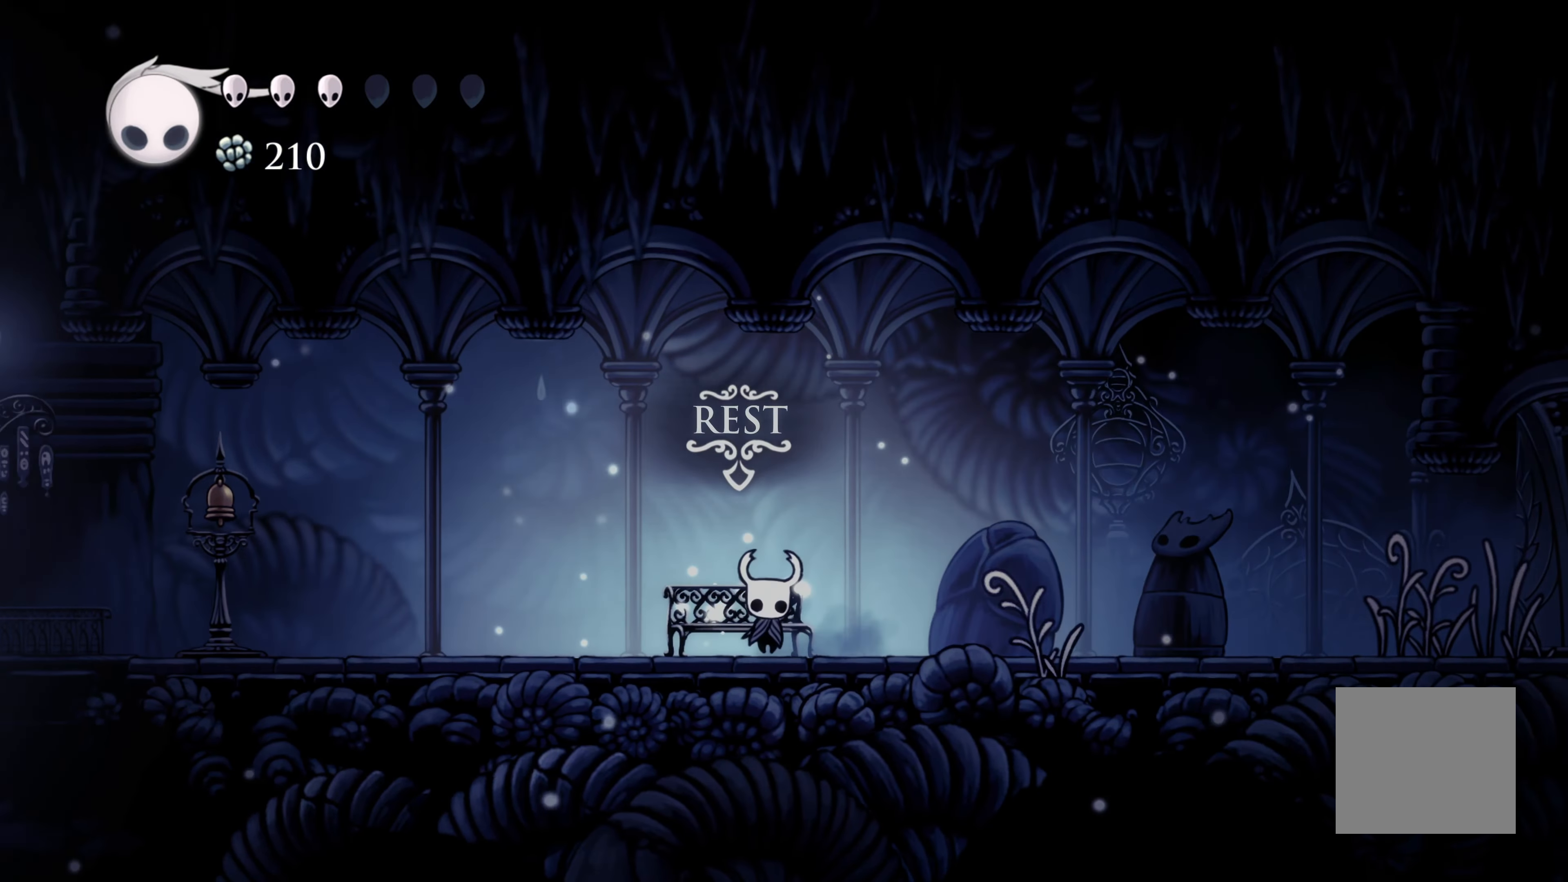
{"buttons": [], "left_stick": "center", "right_stick": "center", "events": [[34, "left_stick", "up"], [200, "left_stick", "center"]]}